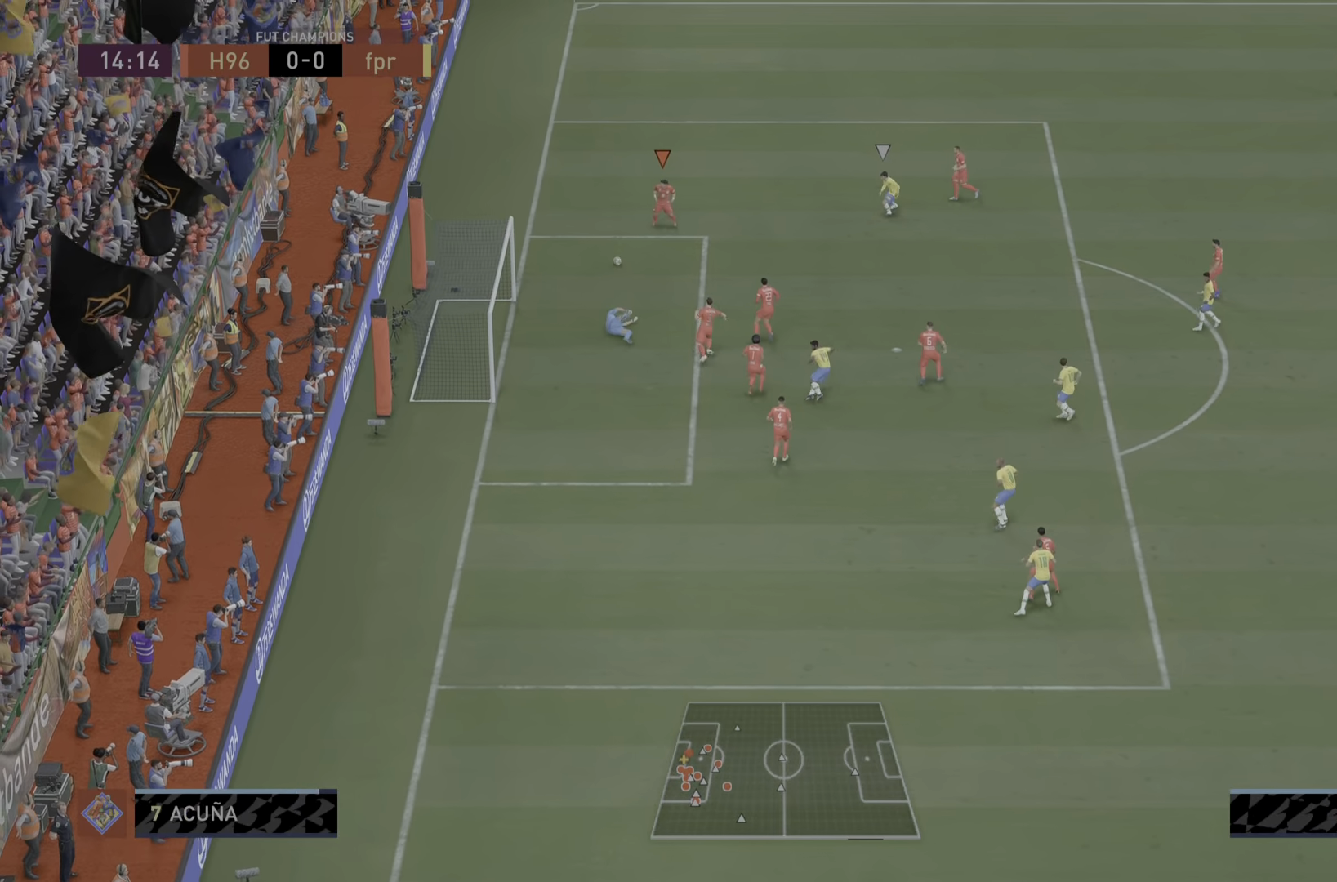
Gameplay with a controller (PlayStation layout); each line is a JSON object with the inputs held at the frame after it. "events" lists button and stick changes between this image and that frame as [ms after this image, input, new state], when the widget could be followed in between. Not read: L3 R3.
{"buttons": [], "left_stick": "right", "right_stick": "center", "events": [[50, "left_stick", "up"], [150, "left_stick", "up-right"], [384, "left_stick", "right"]]}
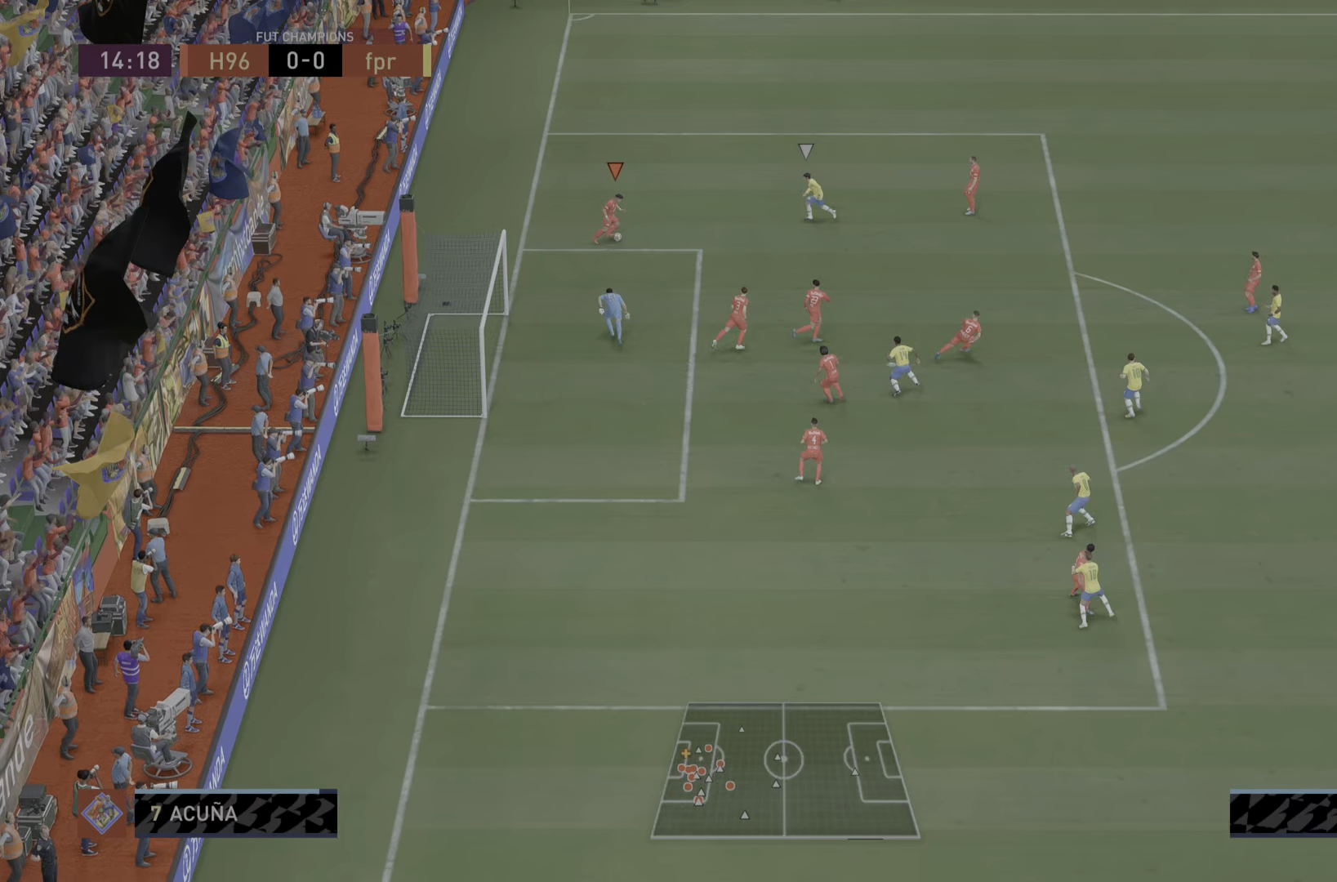
{"buttons": [], "left_stick": "down-right", "right_stick": "center", "events": [[100, "left_stick", "down-right"]]}
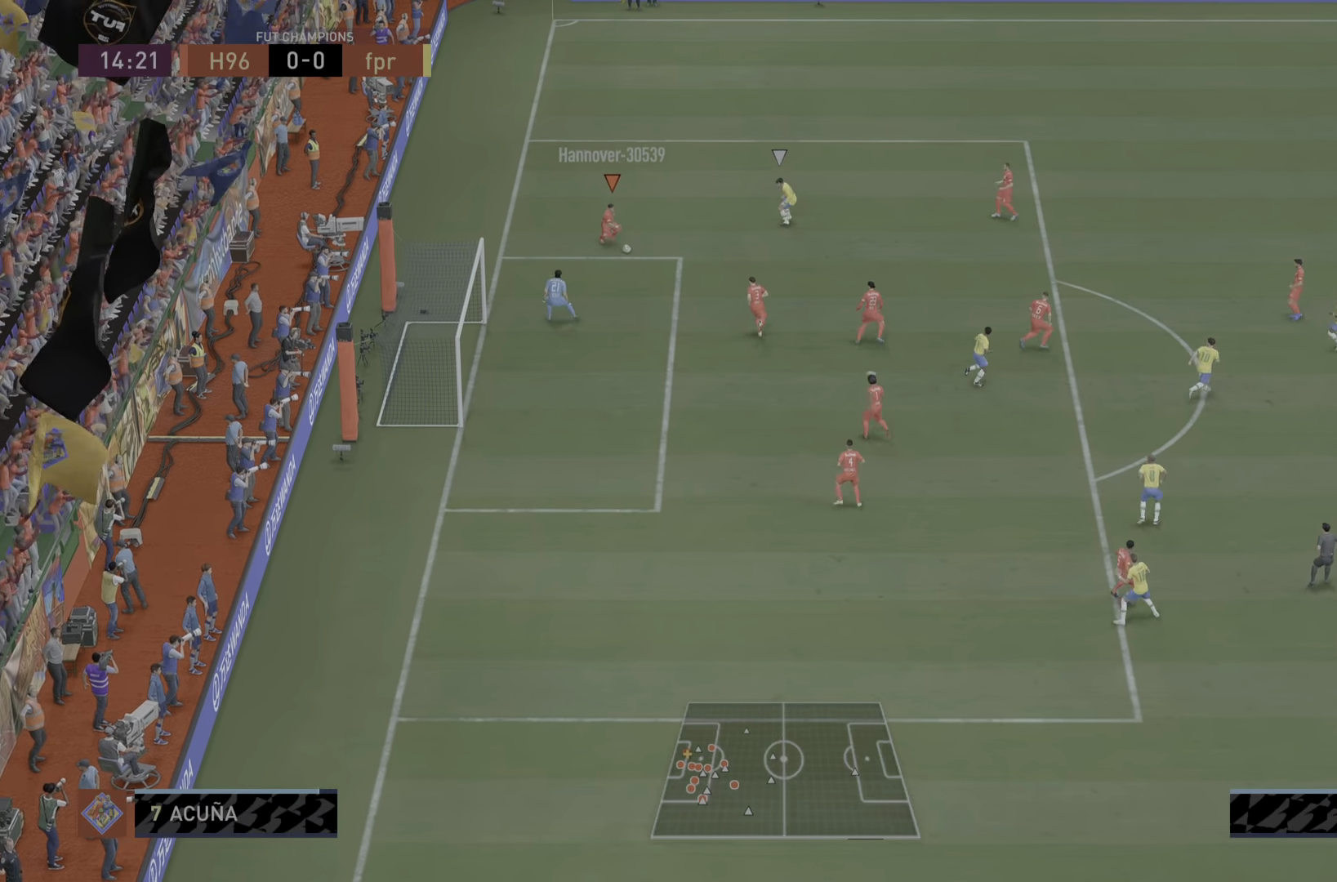
{"buttons": [], "left_stick": "down-right", "right_stick": "center", "events": []}
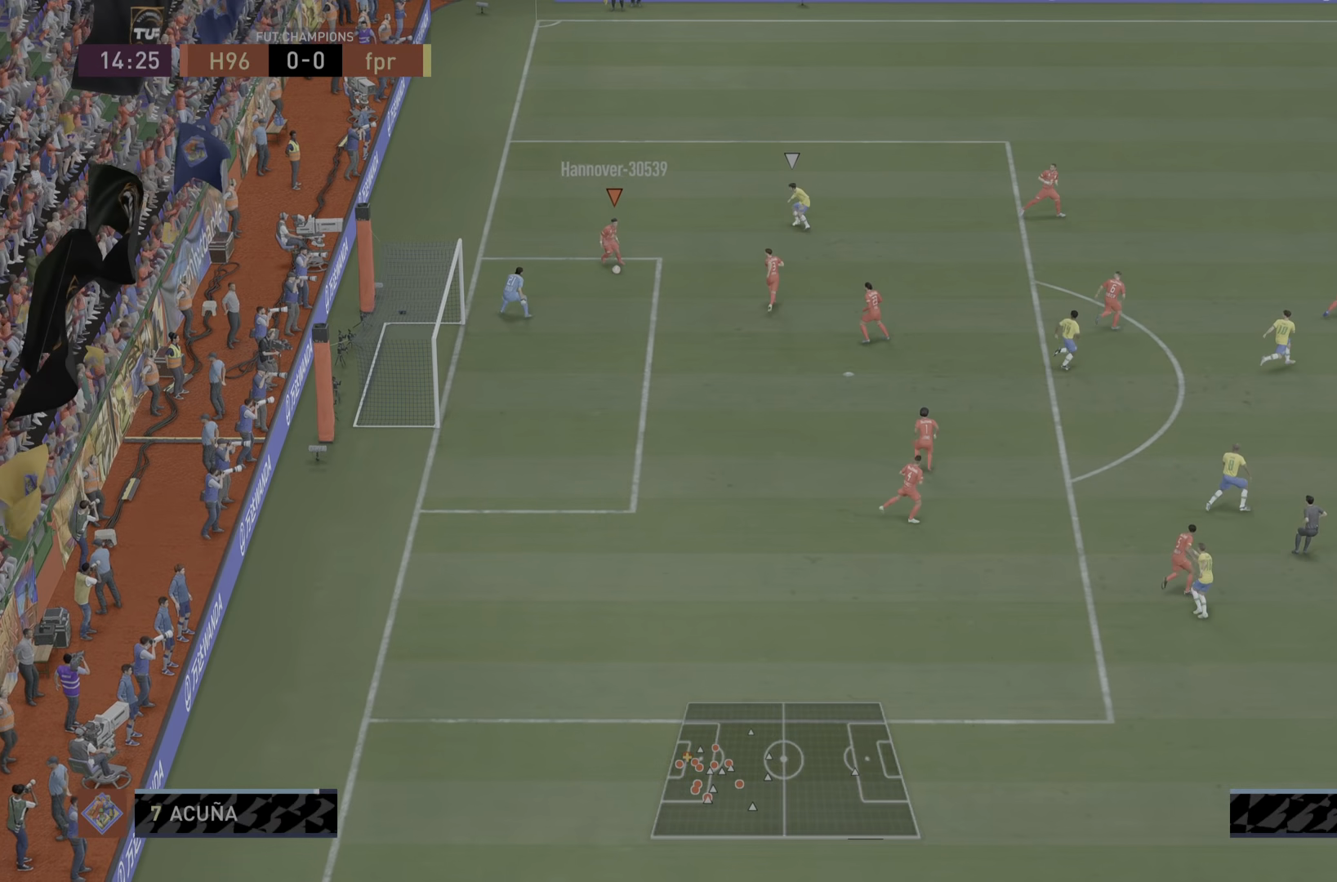
{"buttons": [], "left_stick": "down-right", "right_stick": "center", "events": [[234, "CROSS", "down"], [384, "CROSS", "up"]]}
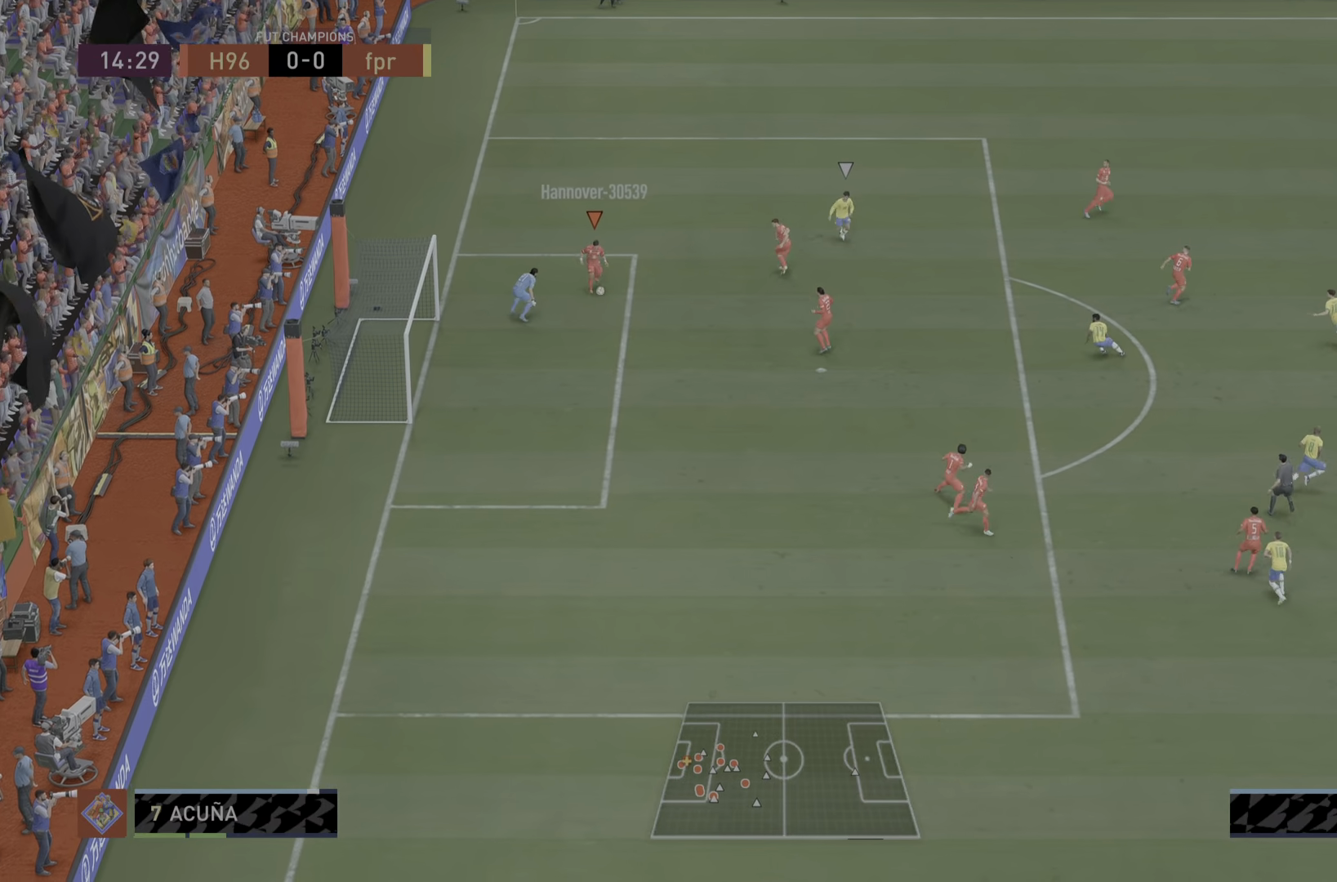
{"buttons": [], "left_stick": "center", "right_stick": "center", "events": [[166, "left_stick", "center"]]}
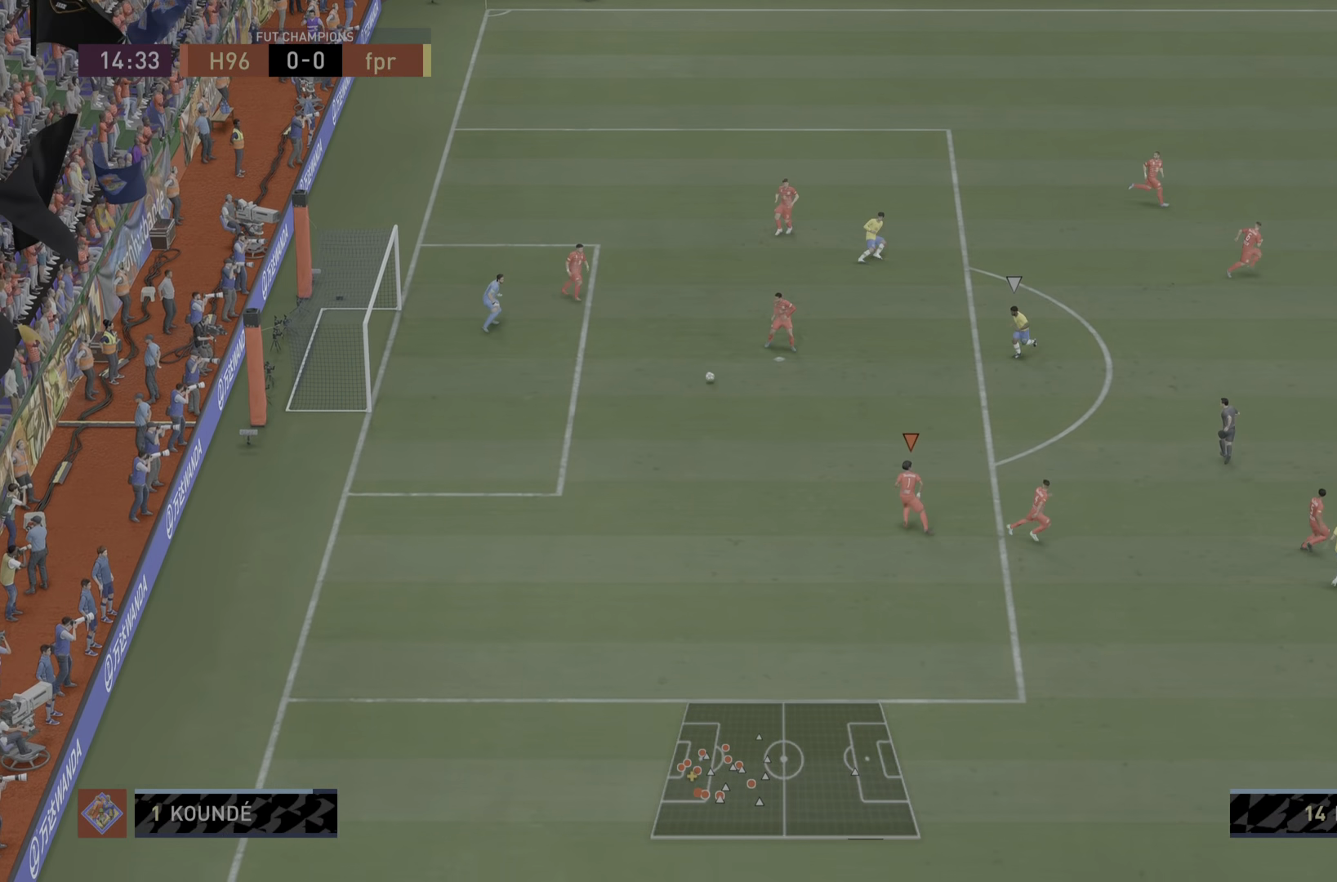
{"buttons": [], "left_stick": "down-right", "right_stick": "center", "events": [[33, "left_stick", "down-right"]]}
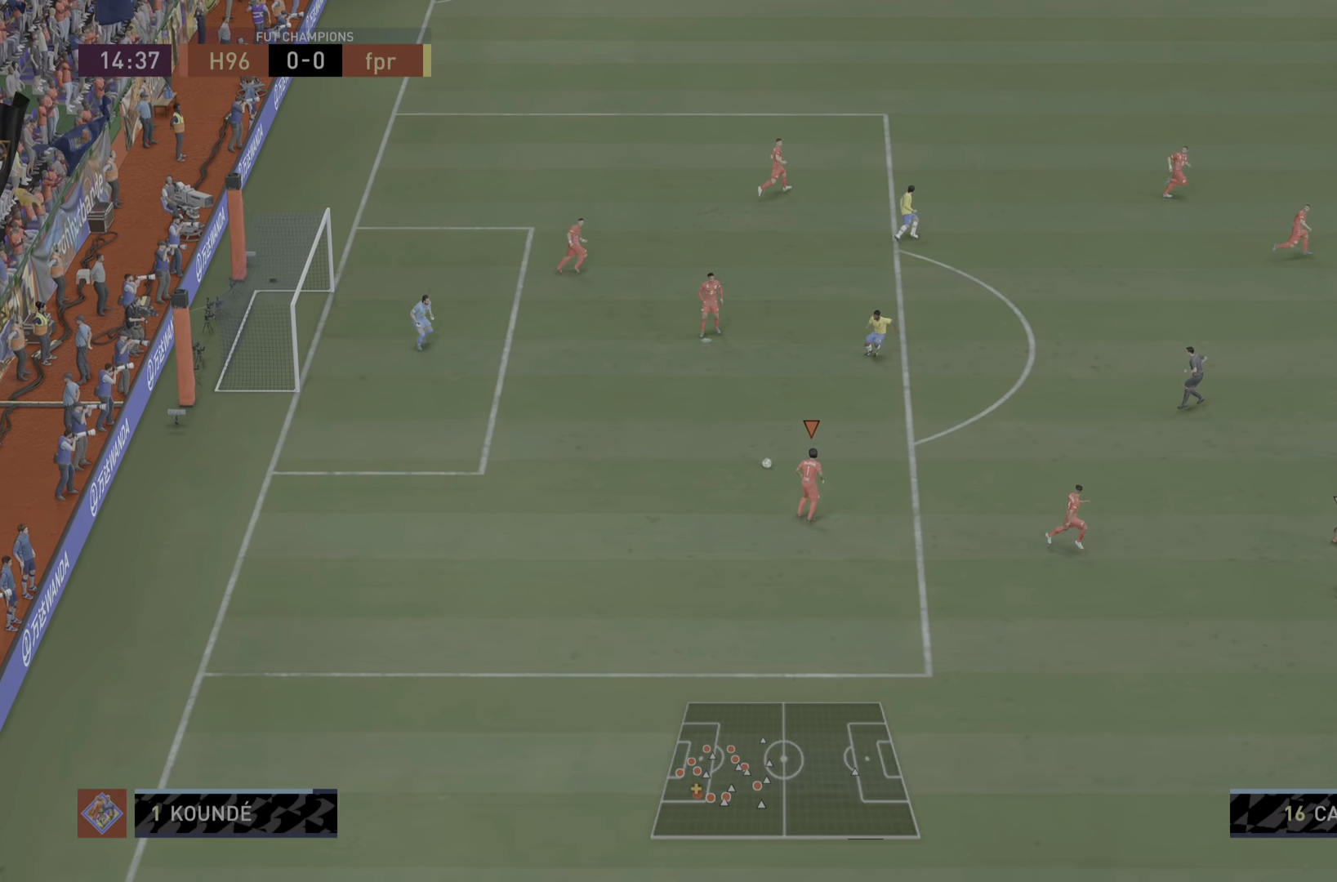
{"buttons": [], "left_stick": "right", "right_stick": "center", "events": [[433, "left_stick", "right"]]}
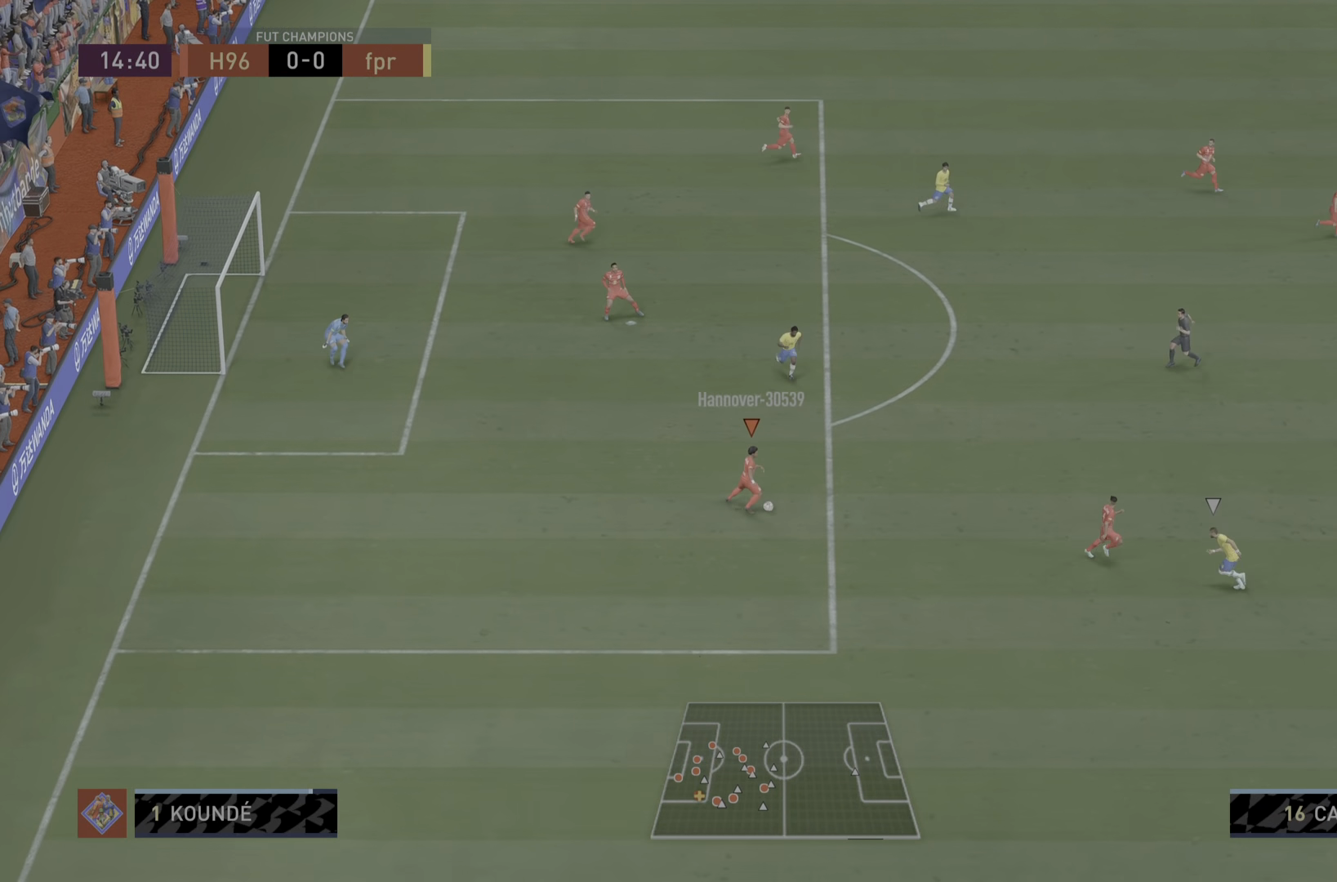
{"buttons": [], "left_stick": "right", "right_stick": "center", "events": []}
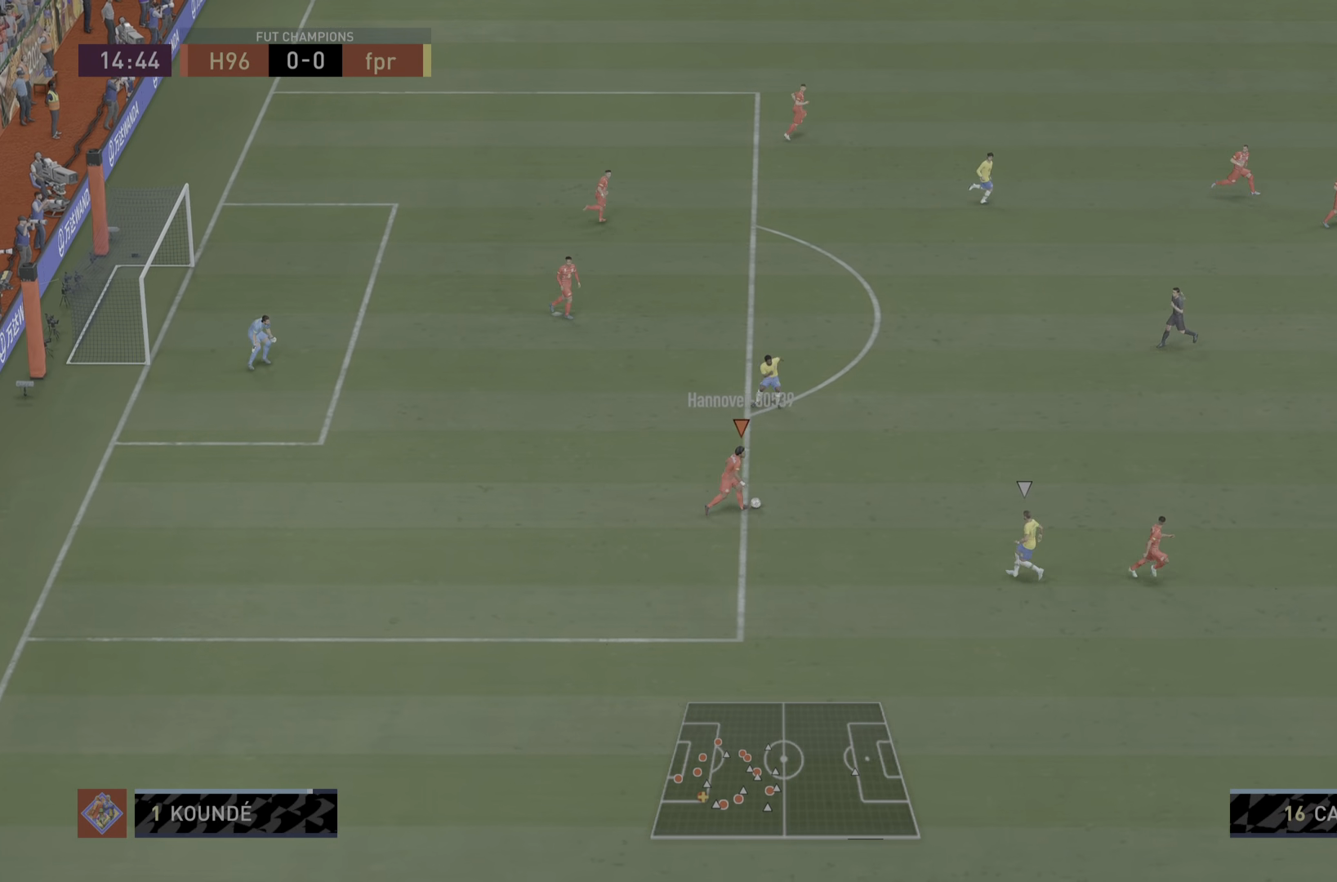
{"buttons": [], "left_stick": "down", "right_stick": "center", "events": [[33, "left_stick", "down"]]}
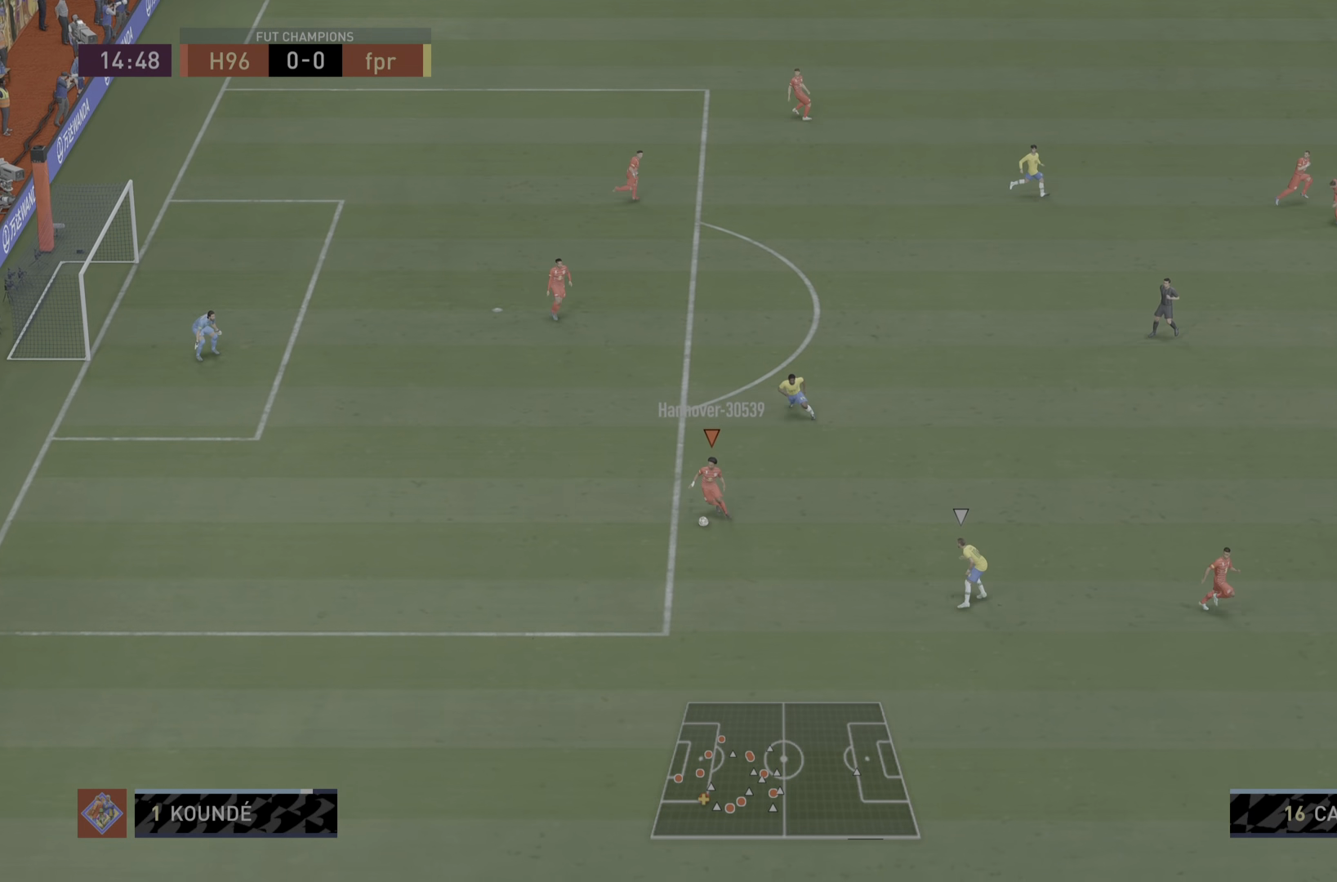
{"buttons": [], "left_stick": "down-right", "right_stick": "center", "events": [[217, "left_stick", "center"], [350, "left_stick", "down-right"]]}
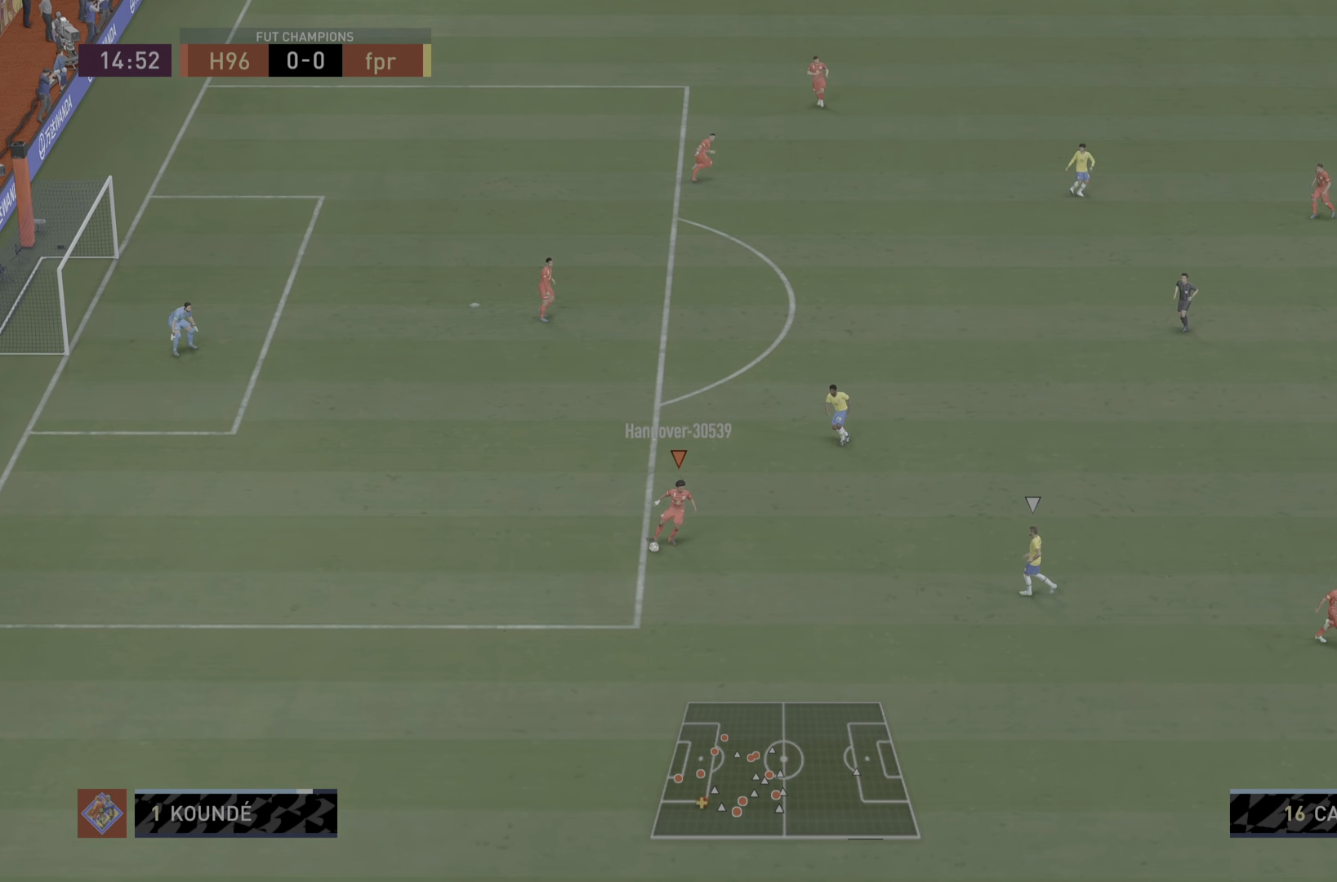
{"buttons": [], "left_stick": "down-right", "right_stick": "center", "events": []}
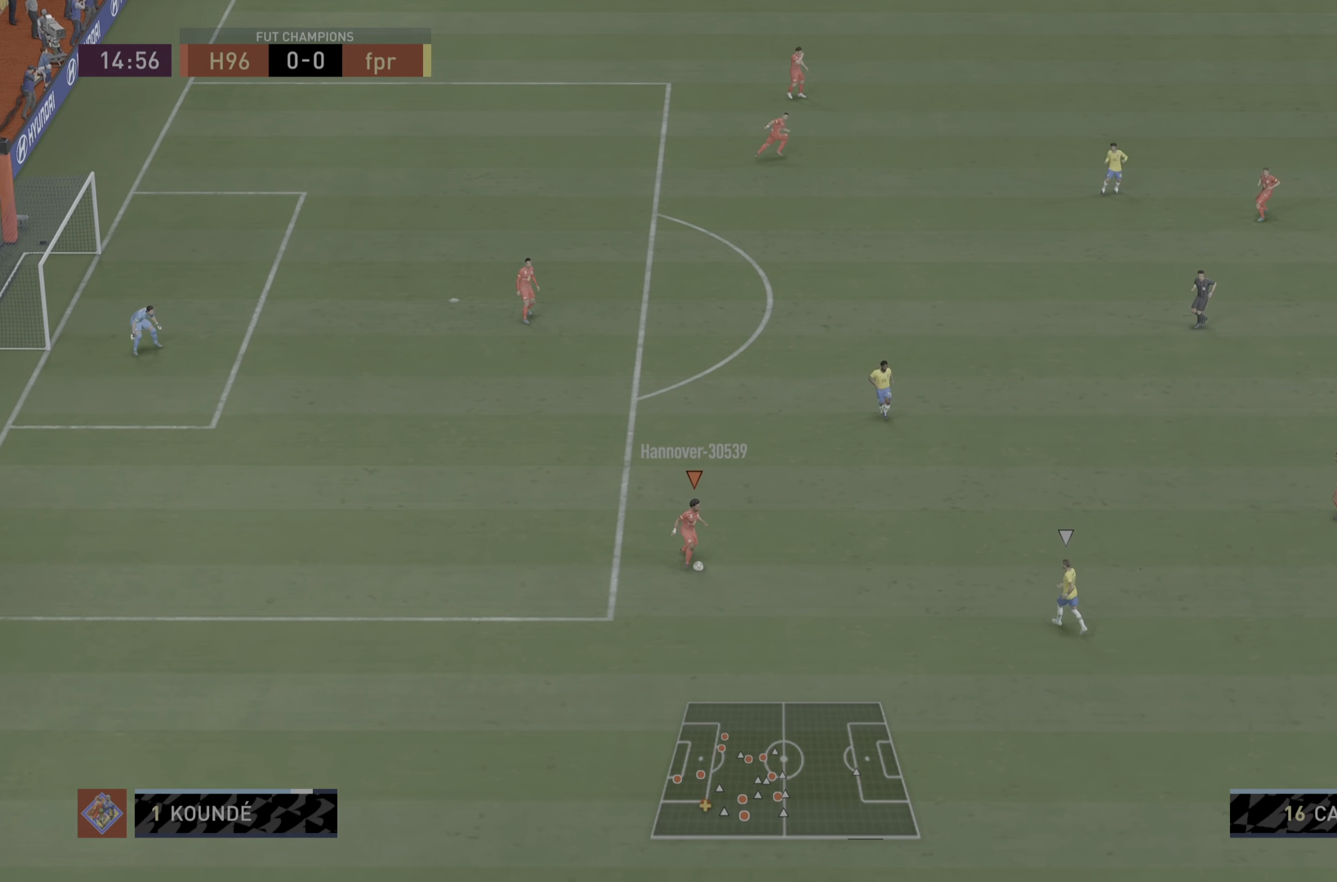
{"buttons": [], "left_stick": "right", "right_stick": "center", "events": [[50, "left_stick", "right"], [116, "CROSS", "down"], [250, "CROSS", "up"]]}
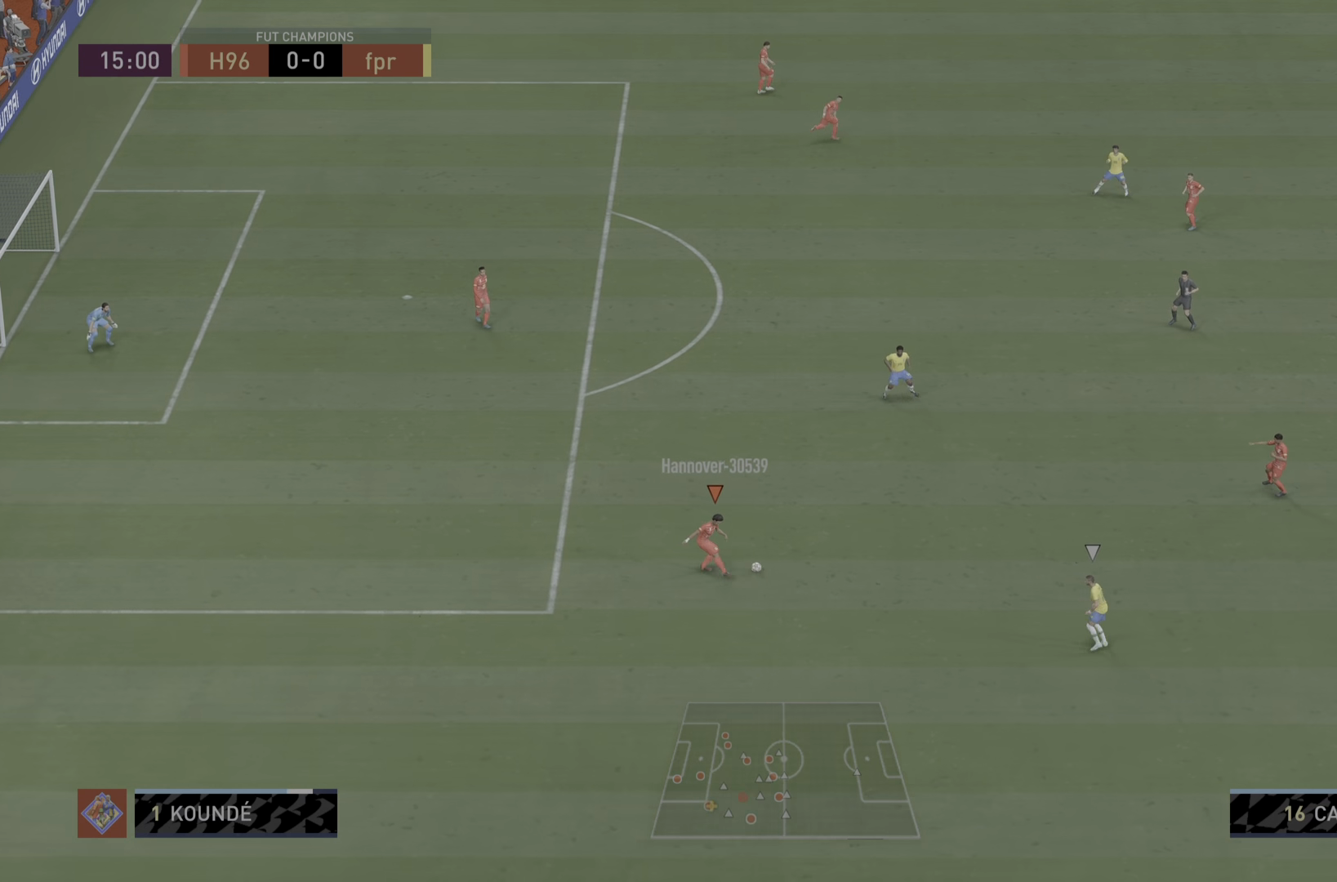
{"buttons": [], "left_stick": "right", "right_stick": "center", "events": []}
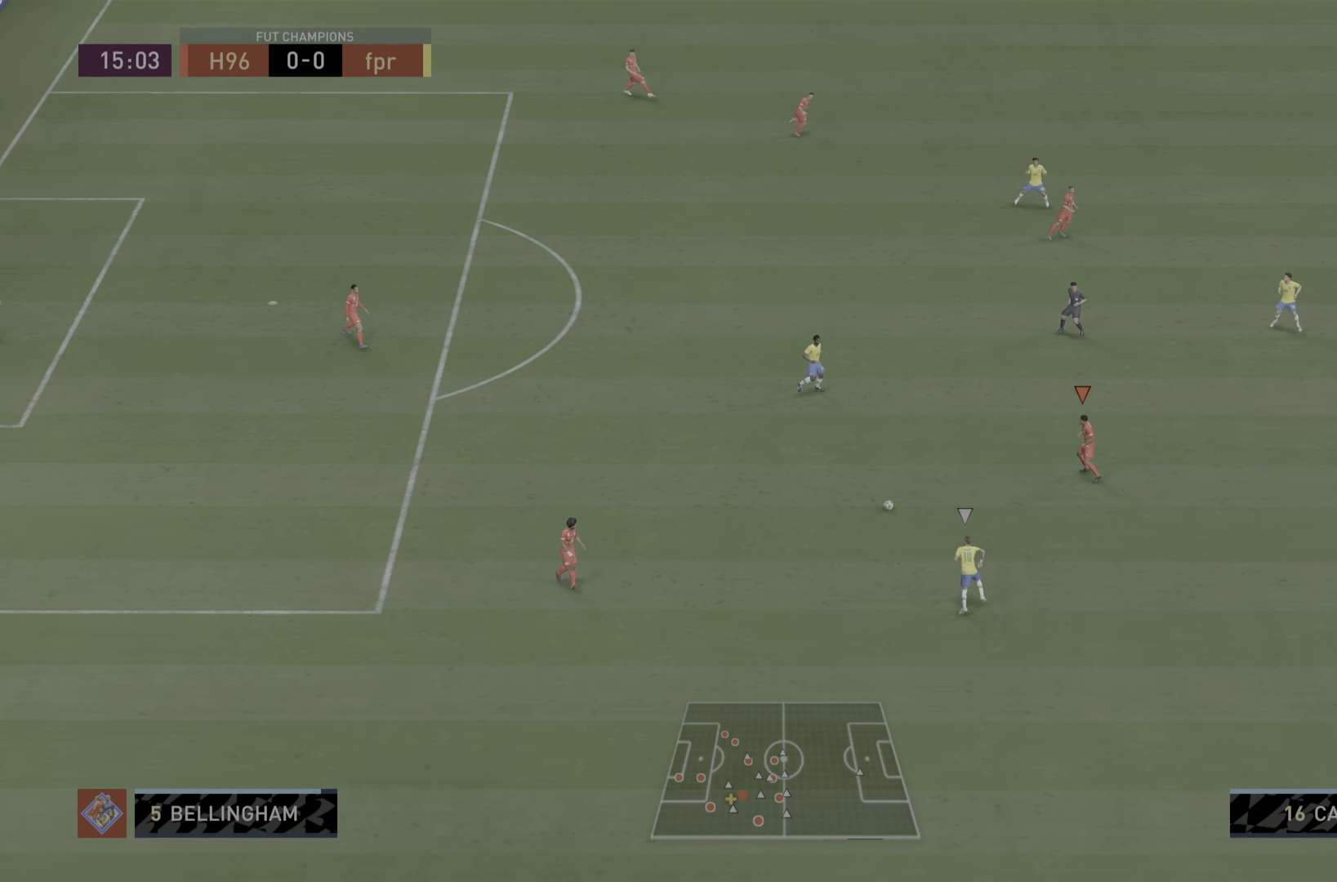
{"buttons": [], "left_stick": "down-right", "right_stick": "center"}